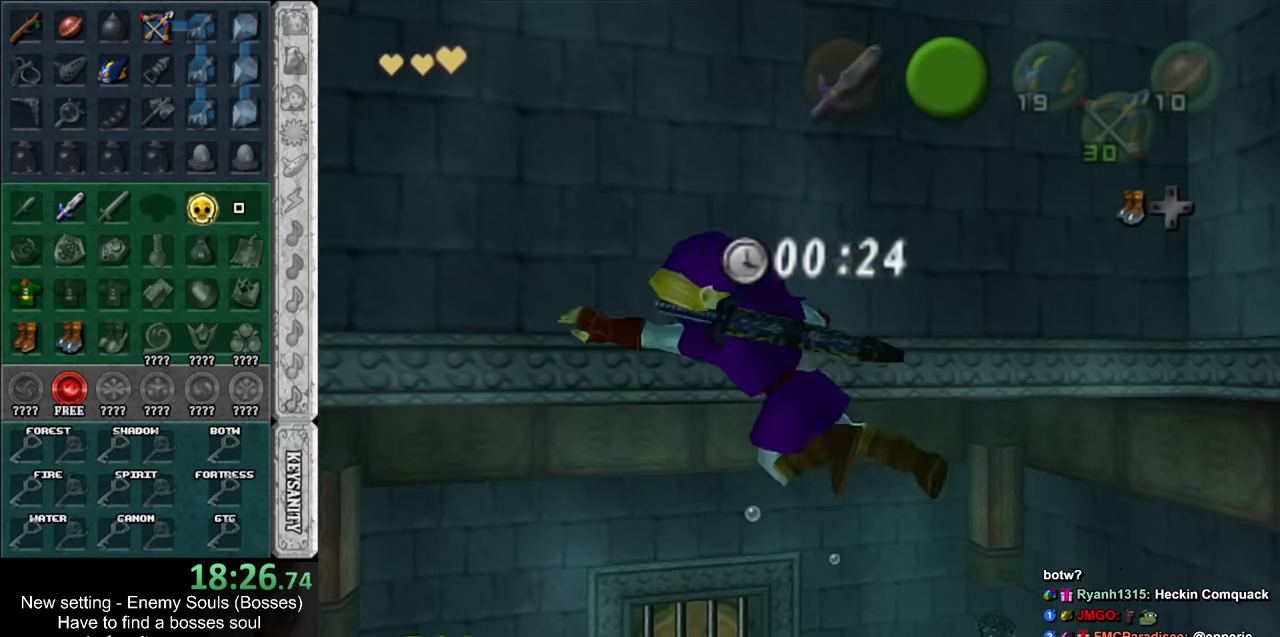
Gameplay with a controller (Nintendo layout); each line is a JSON object with the inputs held at the frame after it. "events" lists button and stick changes between this image and that frame as [ms after this image, input, new state], when the widget could be followed in between. Not read: L3 R3.
{"buttons": [], "left_stick": "left", "right_stick": "center", "events": [[50, "left_stick", "left"], [234, "left_stick", "right"], [434, "left_stick", "left"]]}
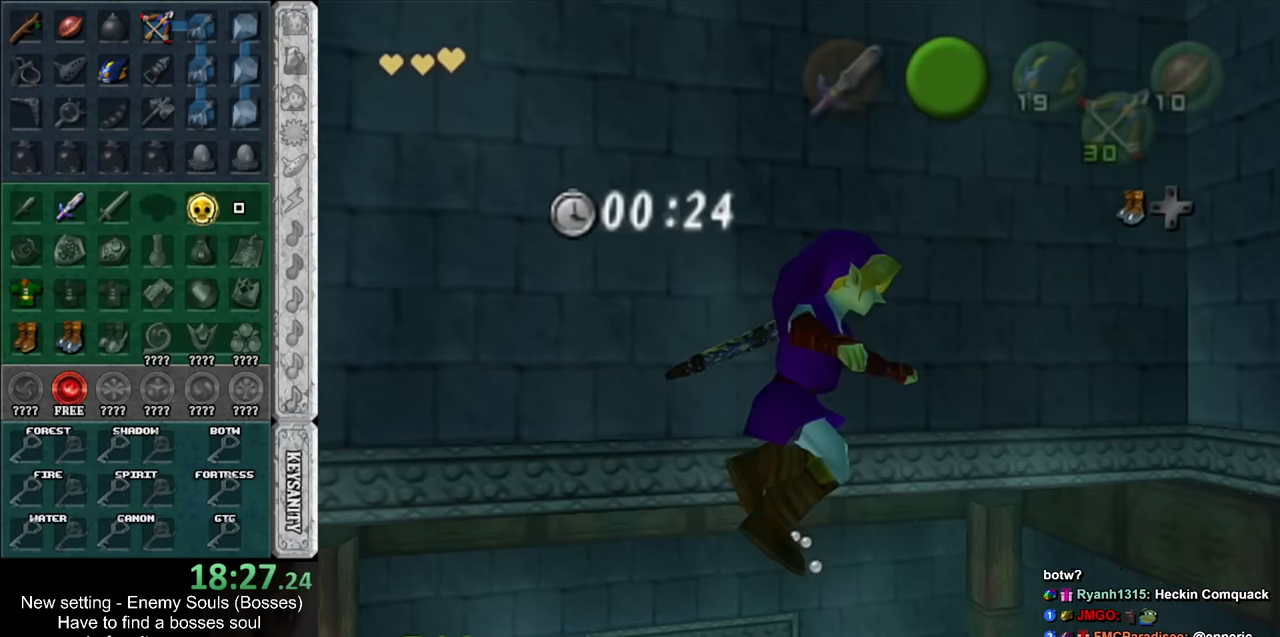
{"buttons": [], "left_stick": "right", "right_stick": "center", "events": [[50, "left_stick", "right"], [167, "left_stick", "left"], [300, "left_stick", "right"], [384, "left_stick", "left"], [484, "left_stick", "right"]]}
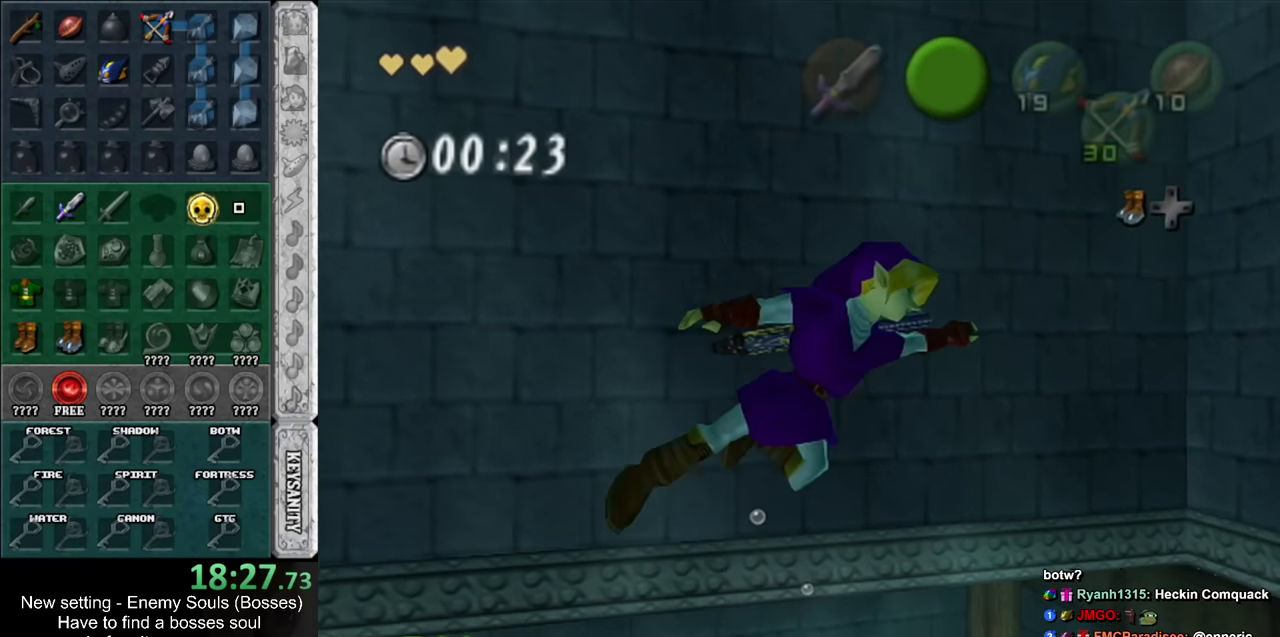
{"buttons": [], "left_stick": "right", "right_stick": "center", "events": [[117, "left_stick", "left"], [184, "left_stick", "center"], [234, "left_stick", "right"], [334, "left_stick", "left"], [417, "left_stick", "right"]]}
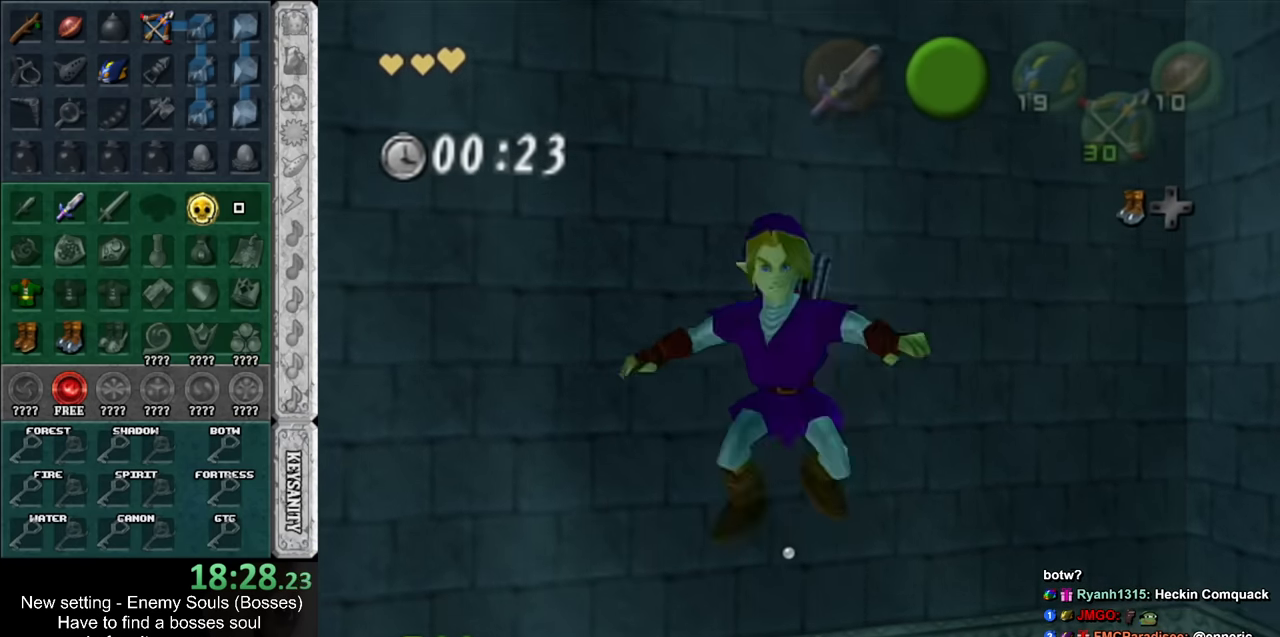
{"buttons": [], "left_stick": "left", "right_stick": "center", "events": [[17, "left_stick", "up-left"], [134, "left_stick", "right"], [267, "left_stick", "up-left"], [334, "left_stick", "down-right"], [450, "left_stick", "left"]]}
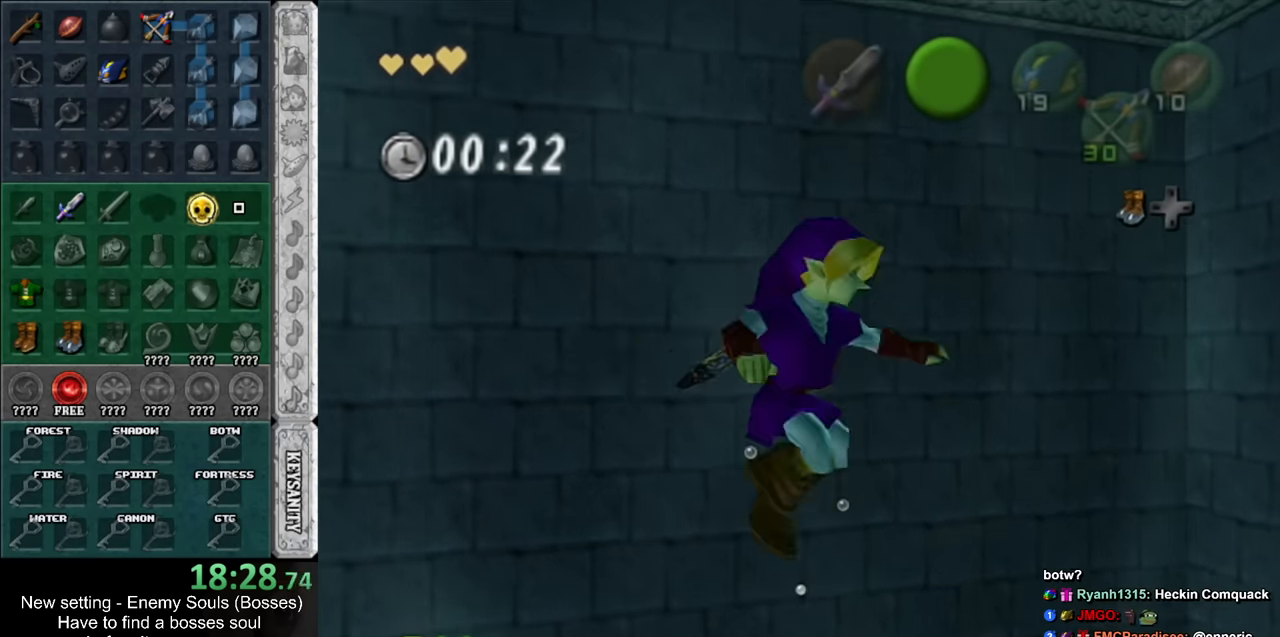
{"buttons": [], "left_stick": "up-left", "right_stick": "center", "events": [[50, "left_stick", "down"], [167, "left_stick", "up-left"], [300, "left_stick", "down-right"], [400, "left_stick", "up-left"]]}
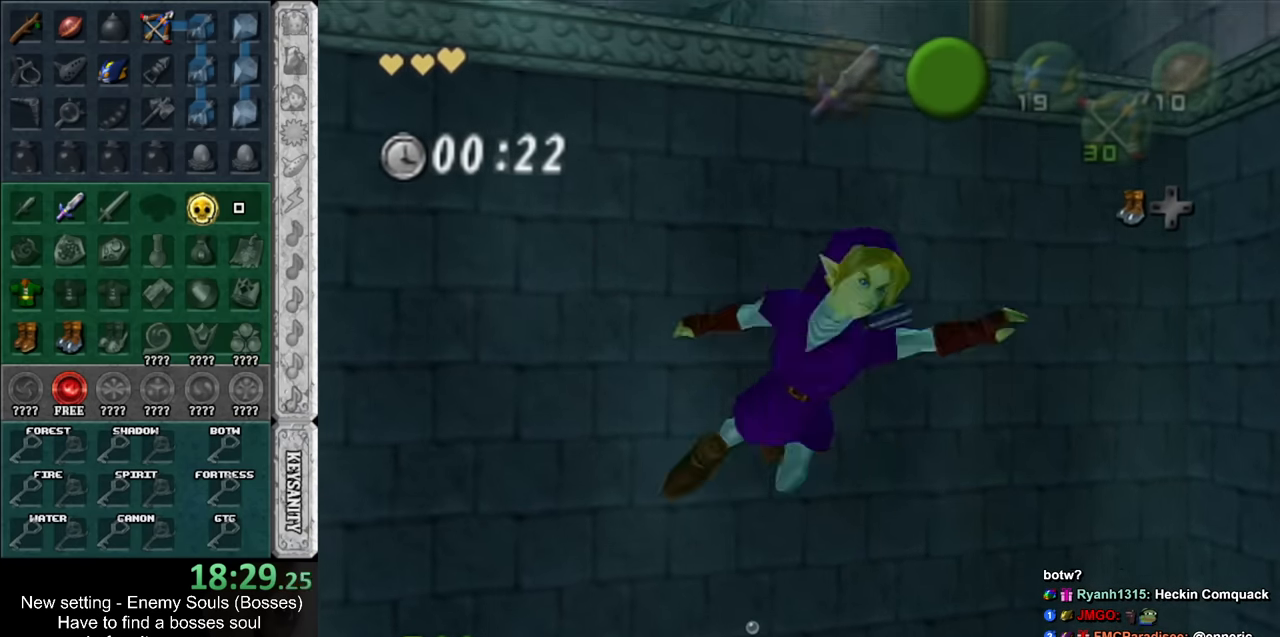
{"buttons": [], "left_stick": "down-right", "right_stick": "center", "events": [[17, "left_stick", "down-right"], [117, "left_stick", "up-left"], [200, "left_stick", "down-right"], [334, "left_stick", "up-left"], [417, "left_stick", "down-right"]]}
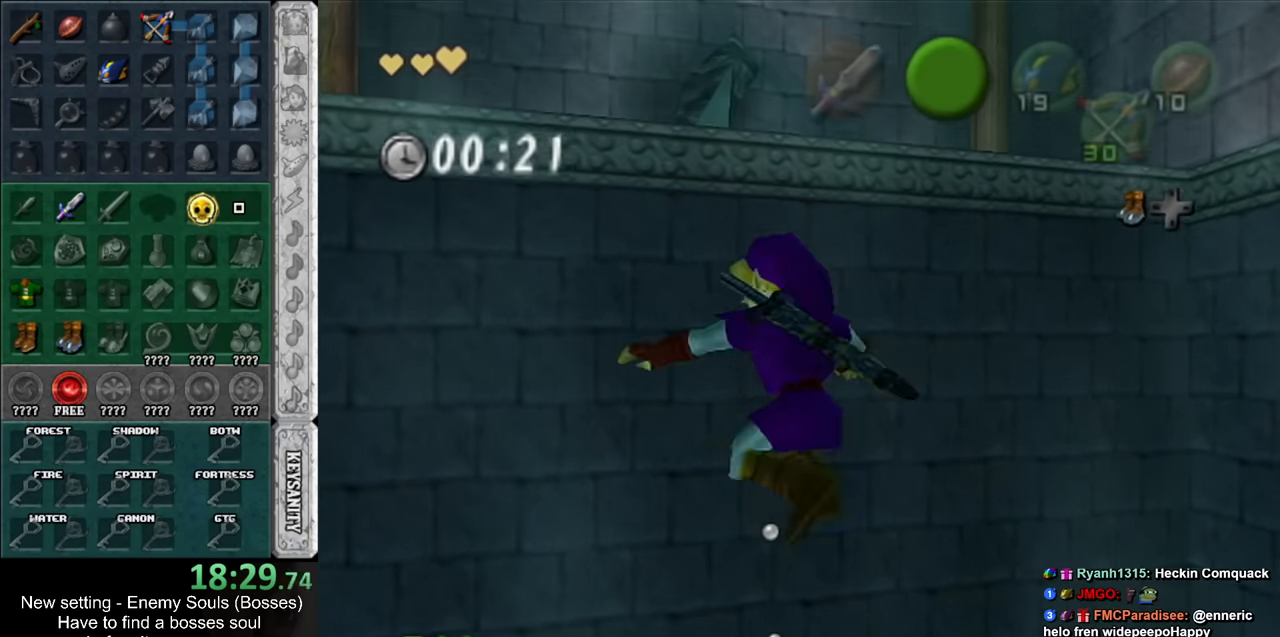
{"buttons": [], "left_stick": "down-right", "right_stick": "center", "events": [[50, "left_stick", "left"], [167, "left_stick", "down-right"], [267, "left_stick", "up-left"], [400, "left_stick", "down-right"]]}
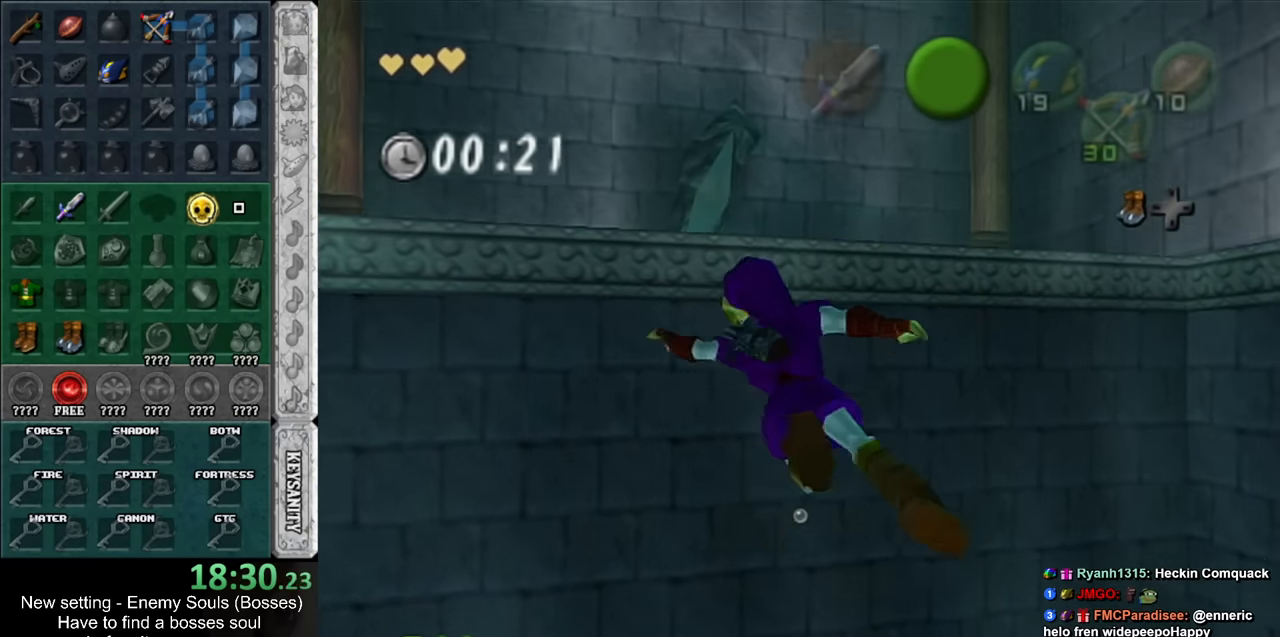
{"buttons": [], "left_stick": "up-left", "right_stick": "center", "events": [[17, "left_stick", "up-left"], [84, "left_stick", "down-right"], [200, "left_stick", "center"], [417, "left_stick", "up-left"]]}
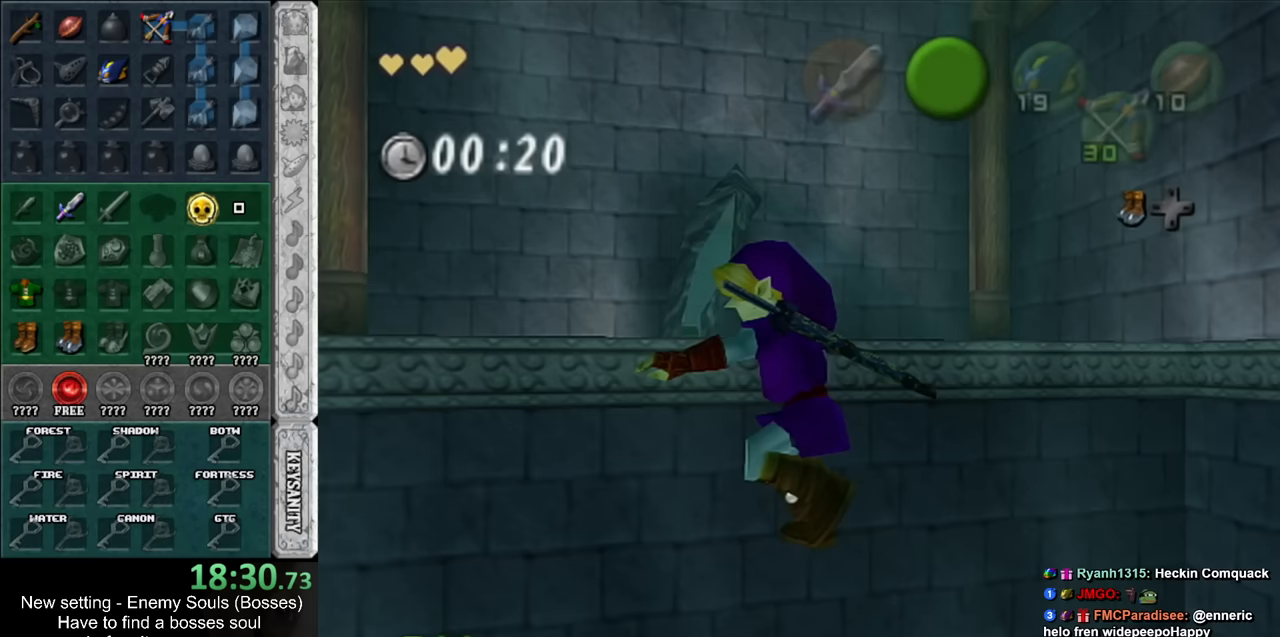
{"buttons": [], "left_stick": "down-right", "right_stick": "center", "events": [[50, "left_stick", "down-right"], [133, "left_stick", "left"], [267, "left_stick", "down-right"], [367, "left_stick", "left"], [450, "left_stick", "down-right"]]}
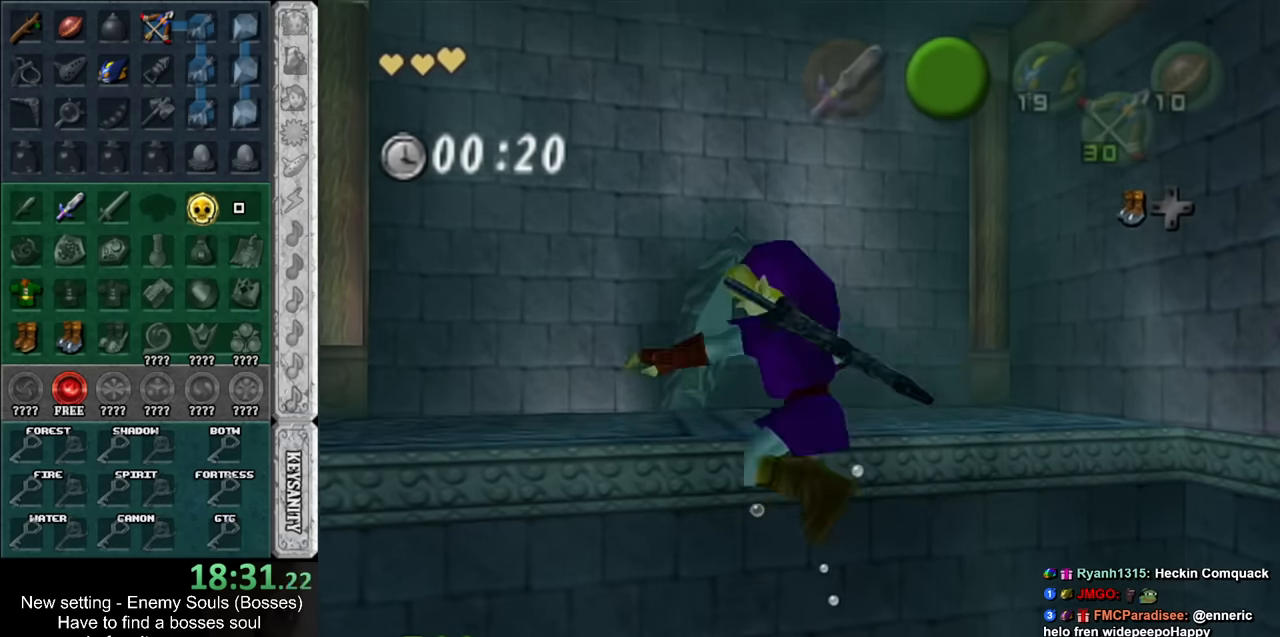
{"buttons": [], "left_stick": "down-right", "right_stick": "center", "events": [[83, "left_stick", "up-left"], [167, "left_stick", "down-right"], [300, "left_stick", "up-left"], [383, "left_stick", "down-right"]]}
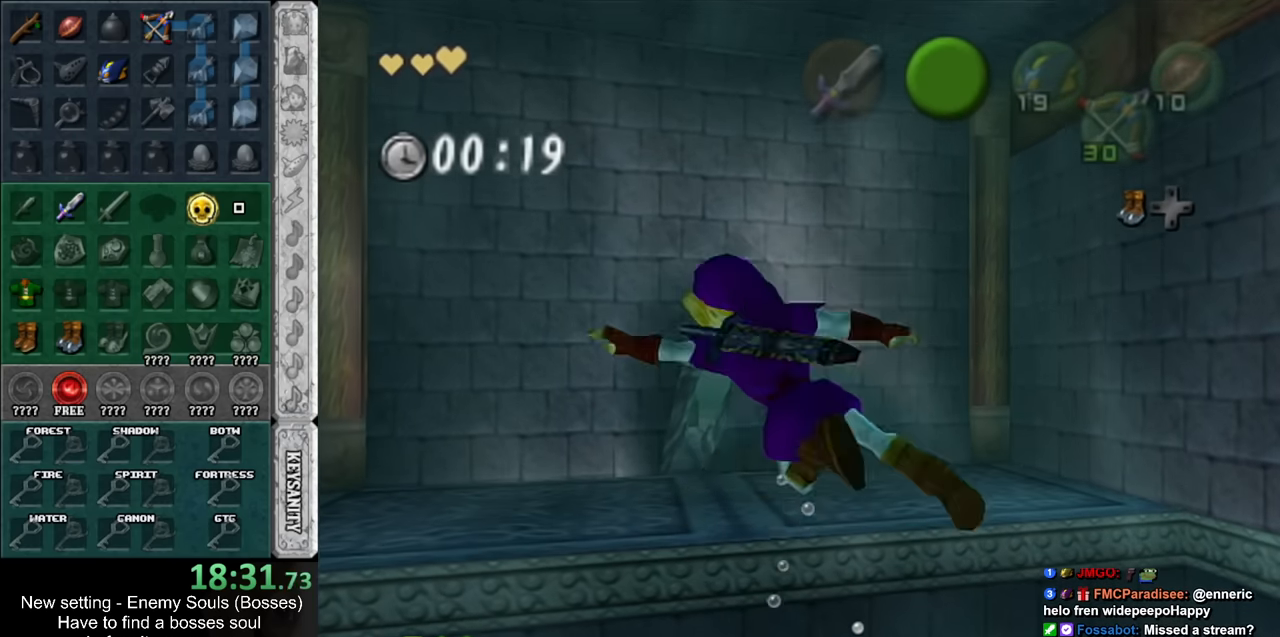
{"buttons": [], "left_stick": "up-left", "right_stick": "center", "events": [[17, "left_stick", "up-left"], [83, "left_stick", "down-right"], [200, "left_stick", "left"], [300, "left_stick", "down-right"], [450, "left_stick", "up-left"]]}
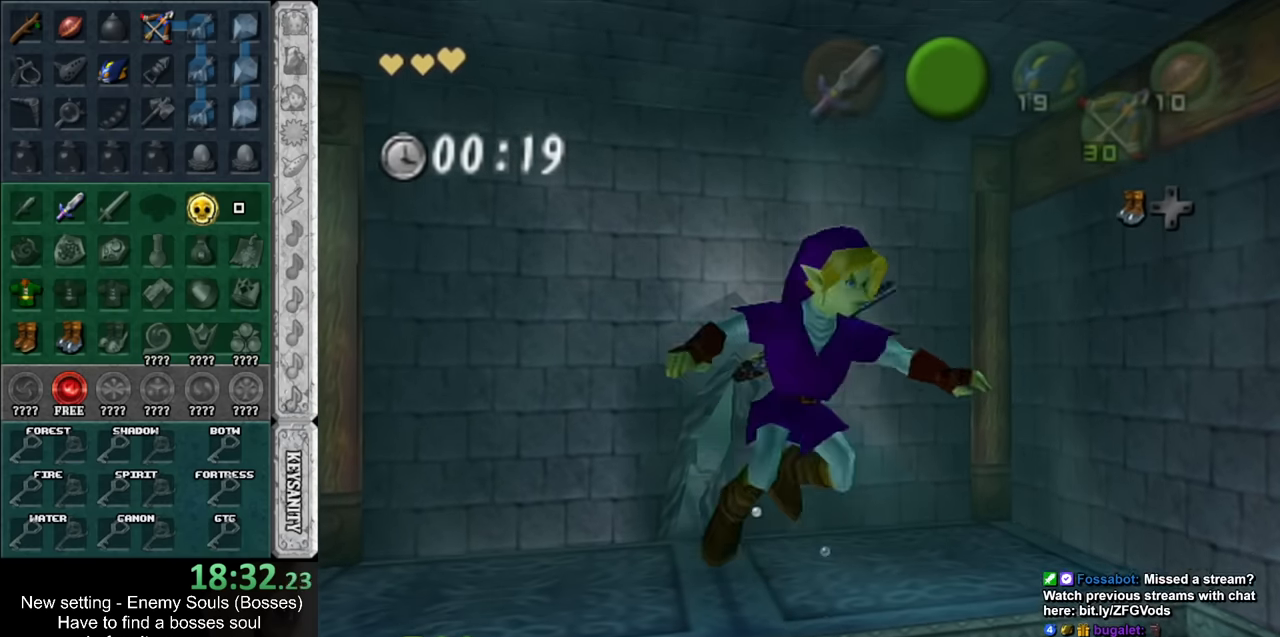
{"buttons": [], "left_stick": "down-right", "right_stick": "center", "events": [[50, "left_stick", "down-right"], [150, "left_stick", "up-left"], [233, "left_stick", "down-right"], [333, "left_stick", "up-left"], [450, "left_stick", "down-right"]]}
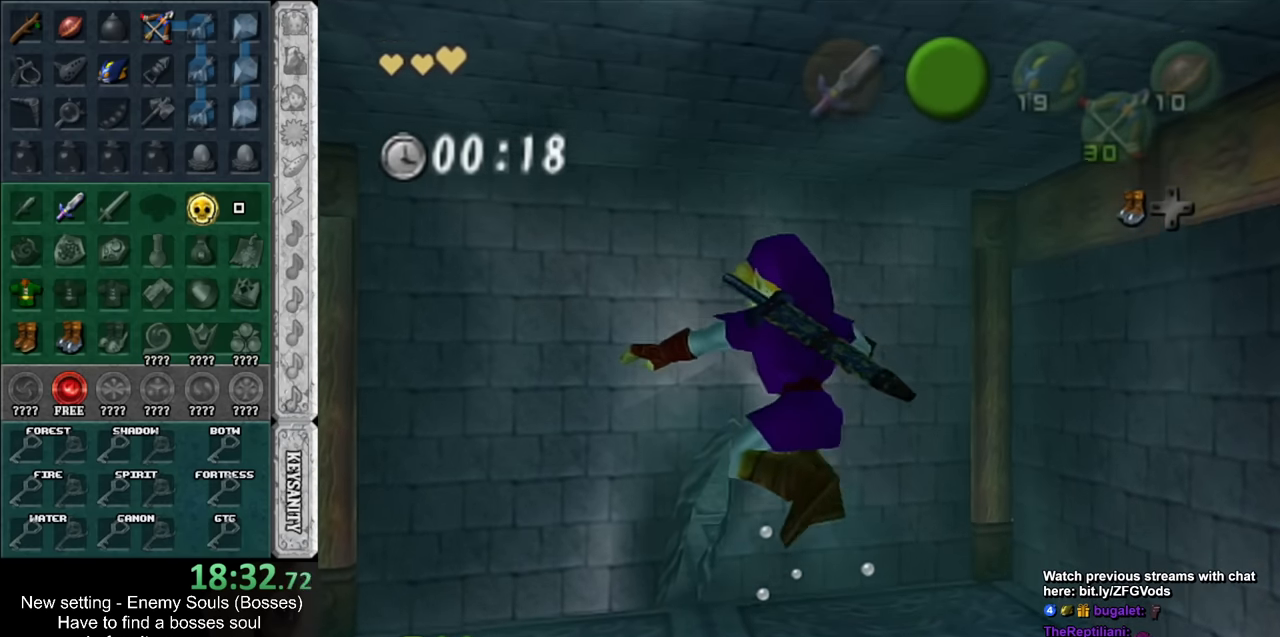
{"buttons": [], "left_stick": "down-right", "right_stick": "center", "events": [[83, "left_stick", "up-left"], [200, "left_stick", "down-right"], [300, "left_stick", "up-left"], [417, "left_stick", "down-right"]]}
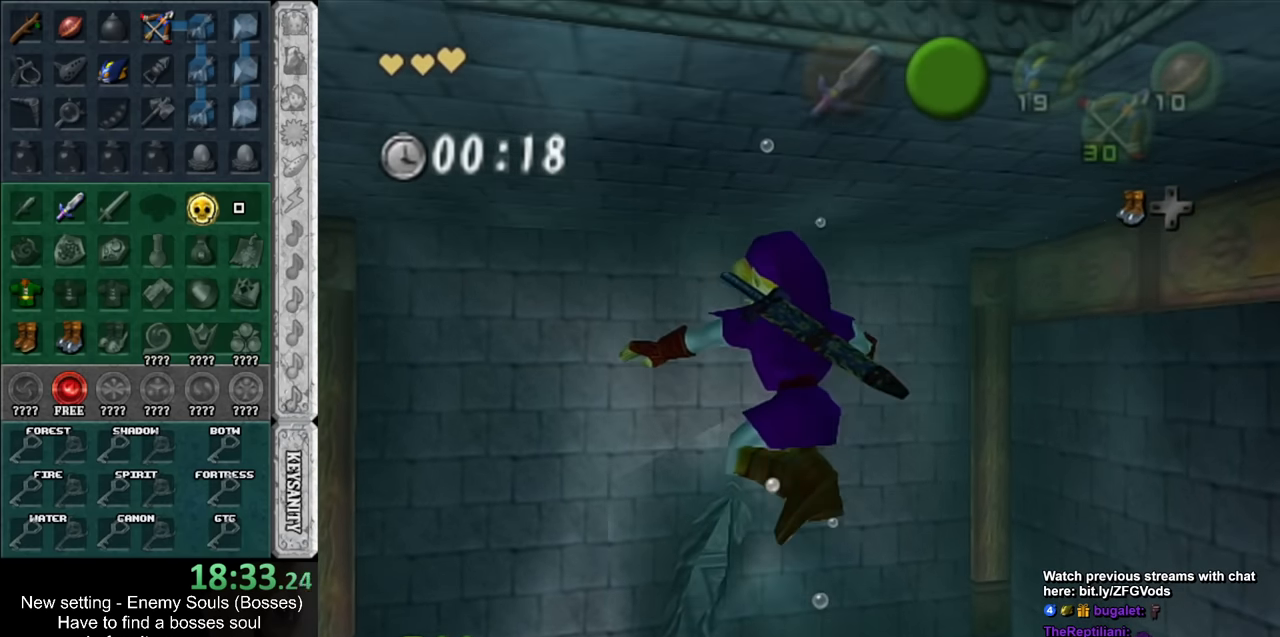
{"buttons": [], "left_stick": "right", "right_stick": "center", "events": [[50, "left_stick", "up-left"], [183, "left_stick", "down-right"], [300, "left_stick", "center"], [483, "left_stick", "right"]]}
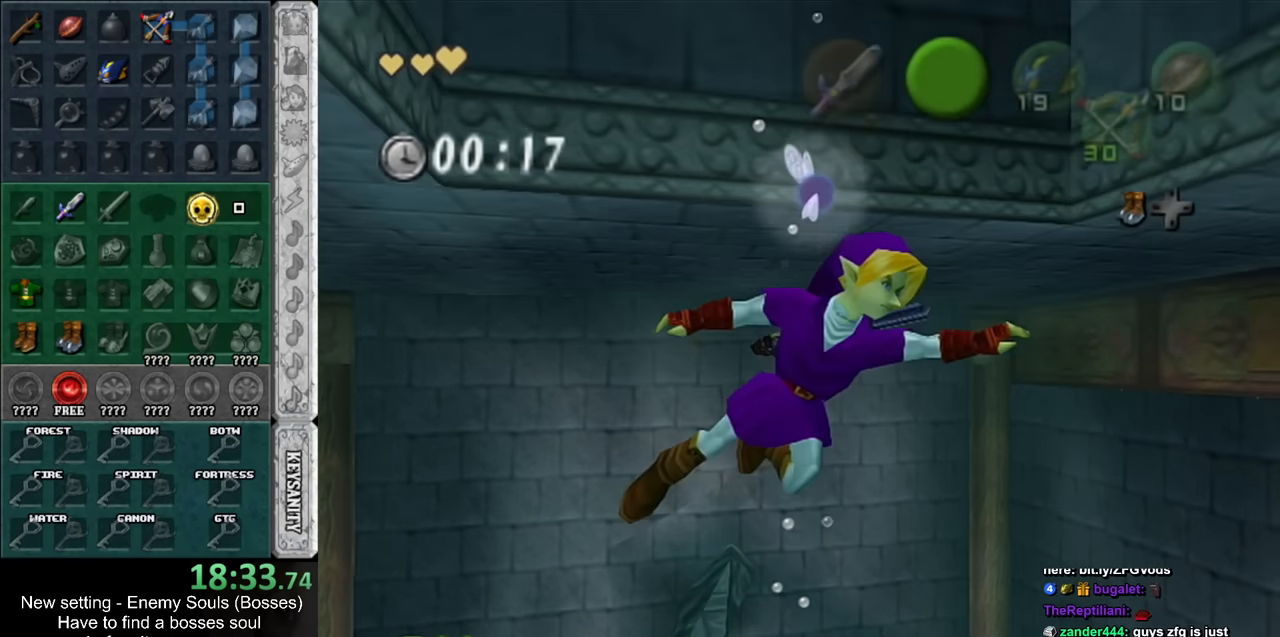
{"buttons": [], "left_stick": "up-right", "right_stick": "center", "events": [[200, "left_stick", "up-right"]]}
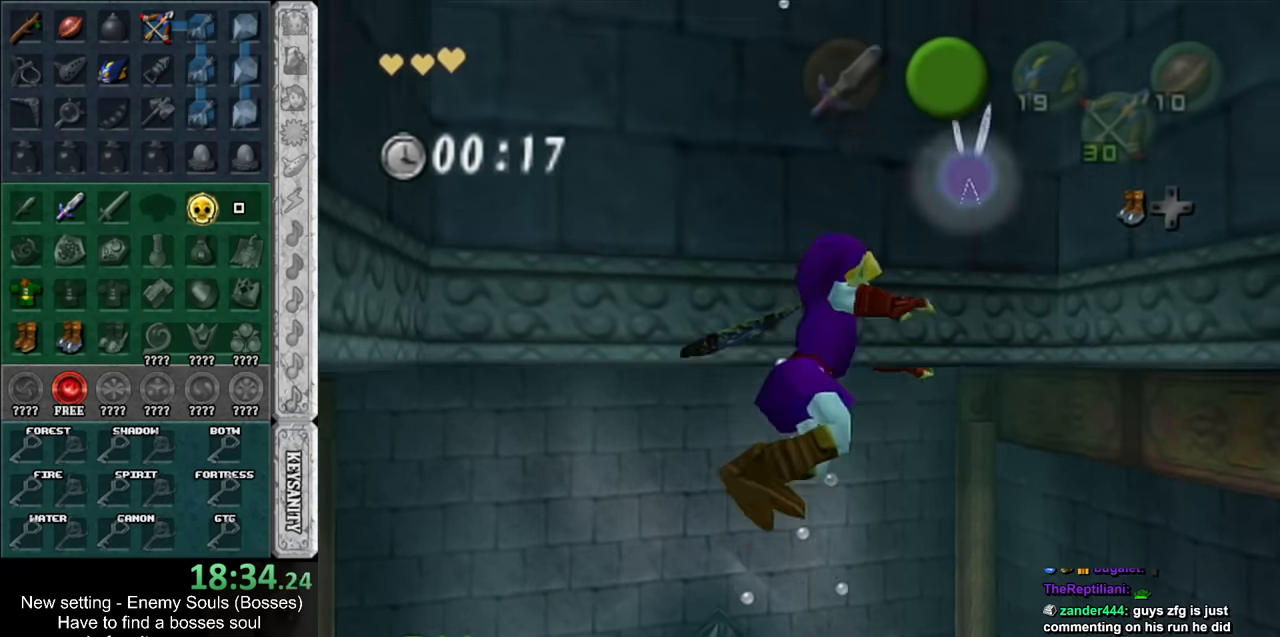
{"buttons": [], "left_stick": "up-right", "right_stick": "center", "events": [[17, "left_stick", "up"], [367, "left_stick", "up-right"]]}
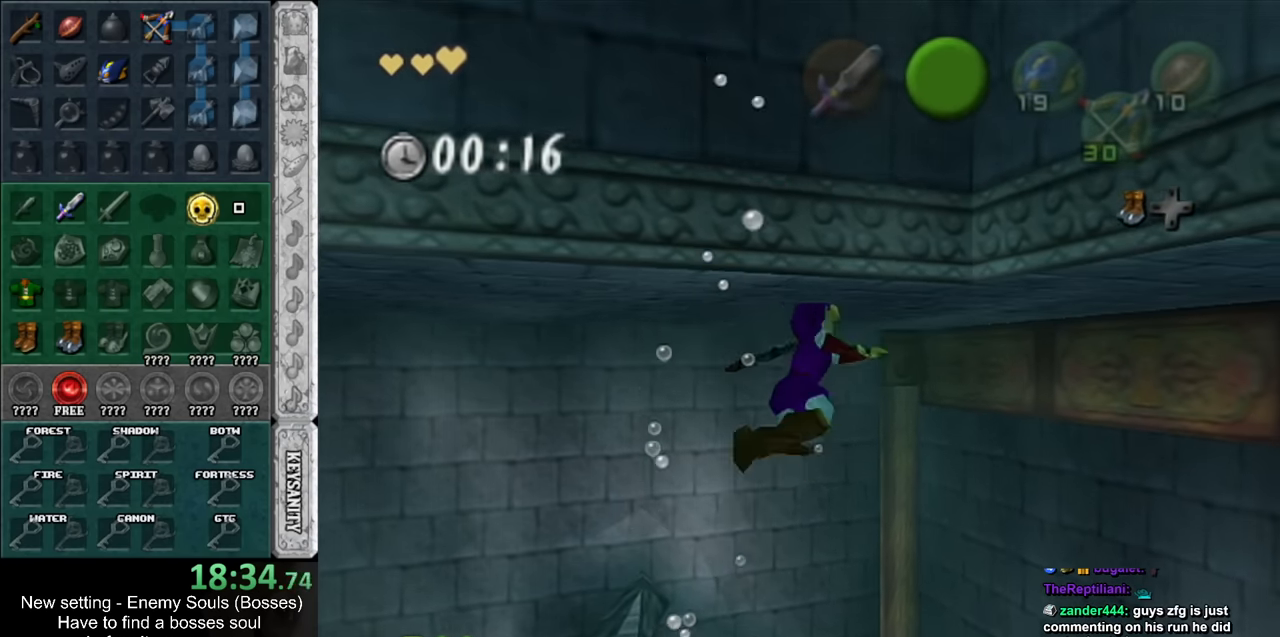
{"buttons": [], "left_stick": "down", "right_stick": "center", "events": [[17, "left_stick", "down-right"], [117, "left_stick", "down"]]}
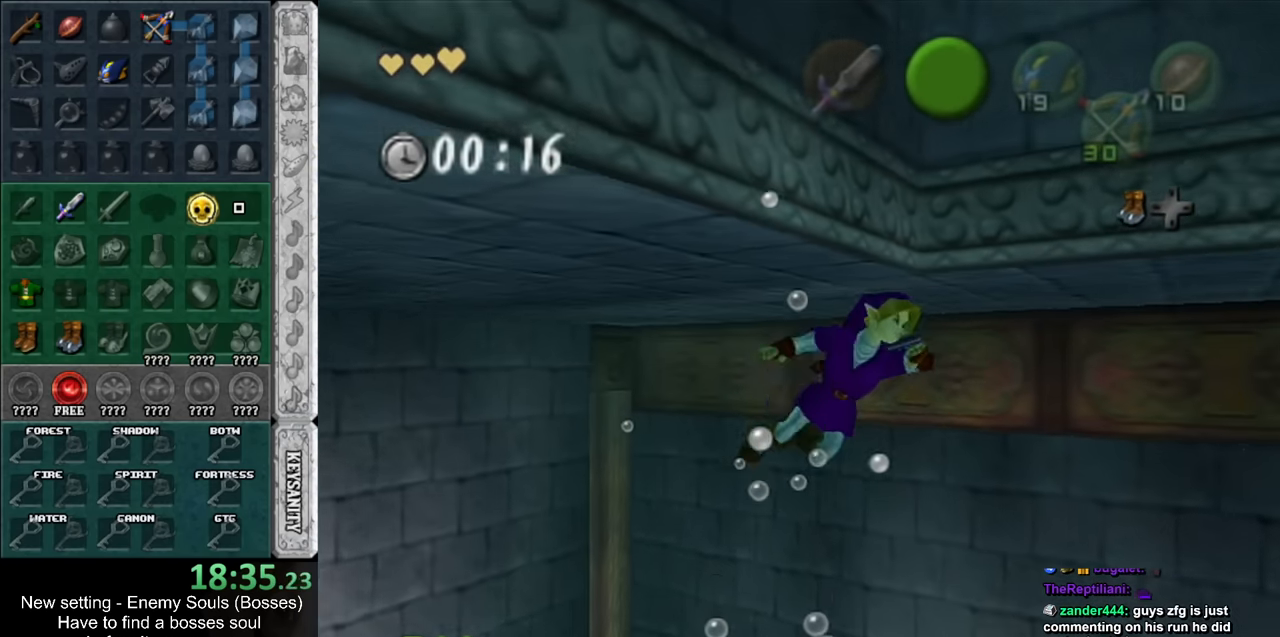
{"buttons": [], "left_stick": "center", "right_stick": "center", "events": [[483, "left_stick", "center"]]}
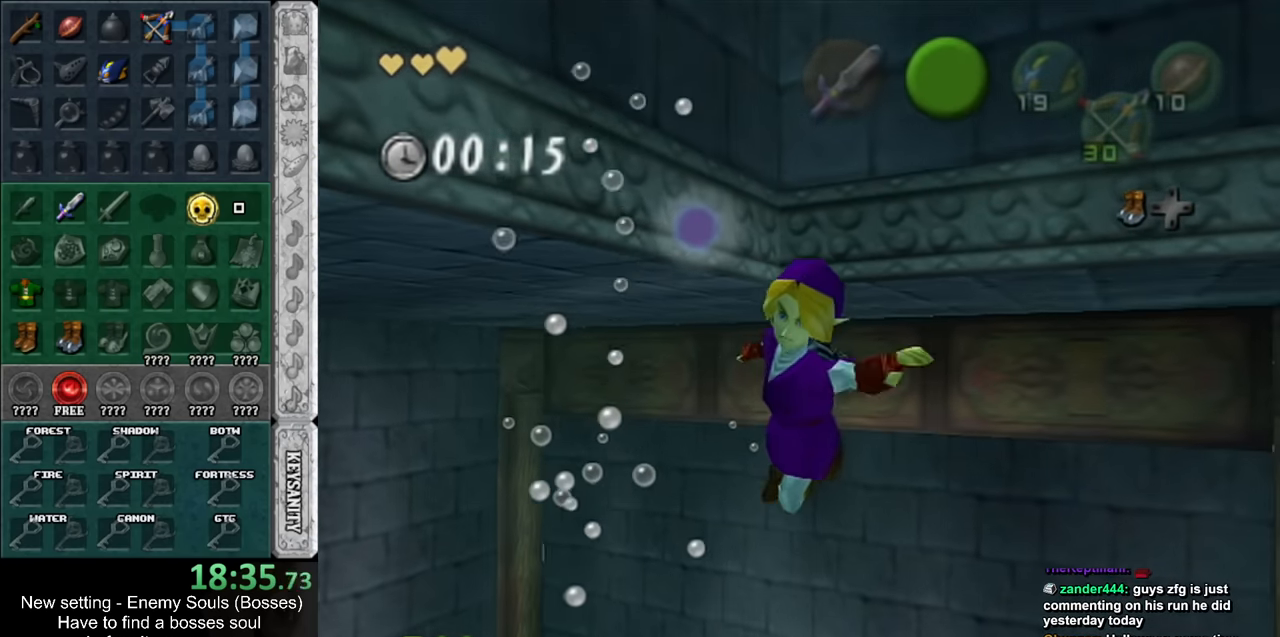
{"buttons": [], "left_stick": "center", "right_stick": "center", "events": [[117, "left_stick", "up"], [417, "left_stick", "center"]]}
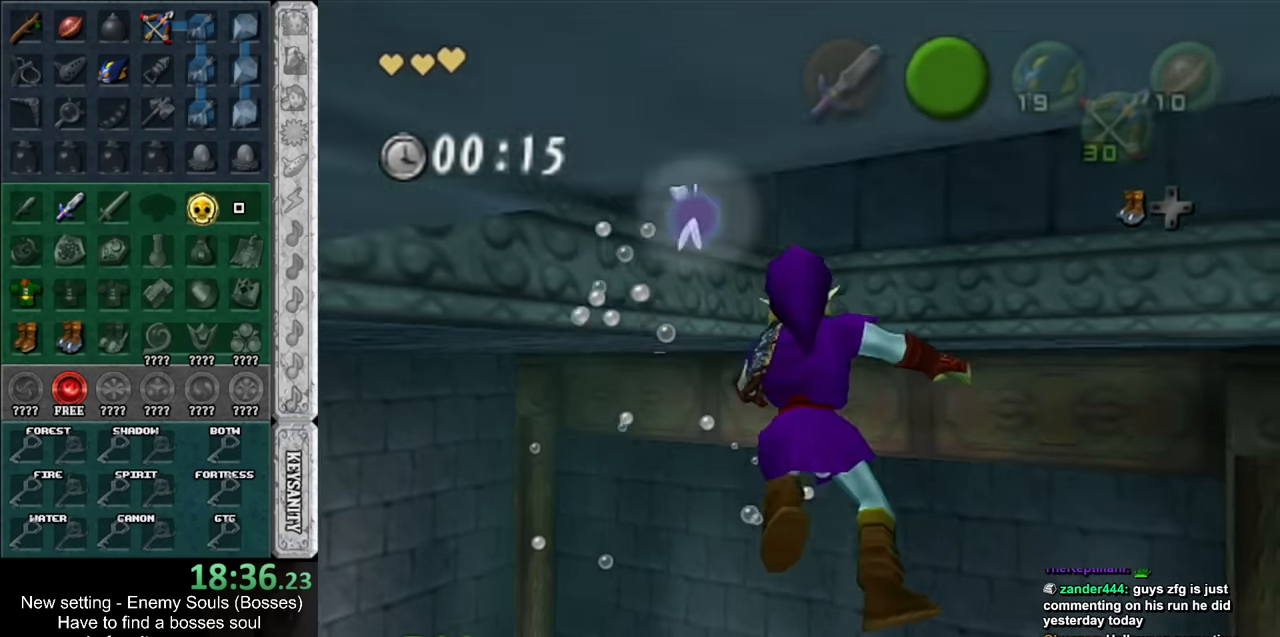
{"buttons": [], "left_stick": "up-left", "right_stick": "center", "events": [[133, "left_stick", "up"], [483, "left_stick", "up-left"]]}
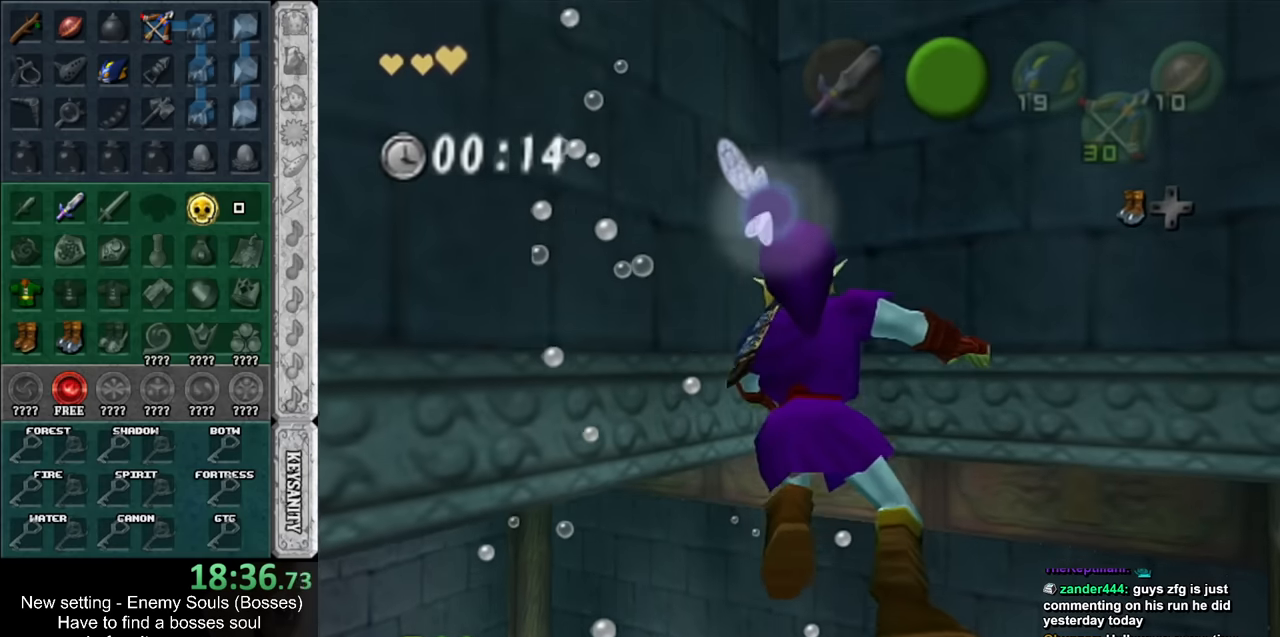
{"buttons": ["L1"], "left_stick": "up", "right_stick": "center", "events": [[333, "L1", "down"], [417, "left_stick", "up"]]}
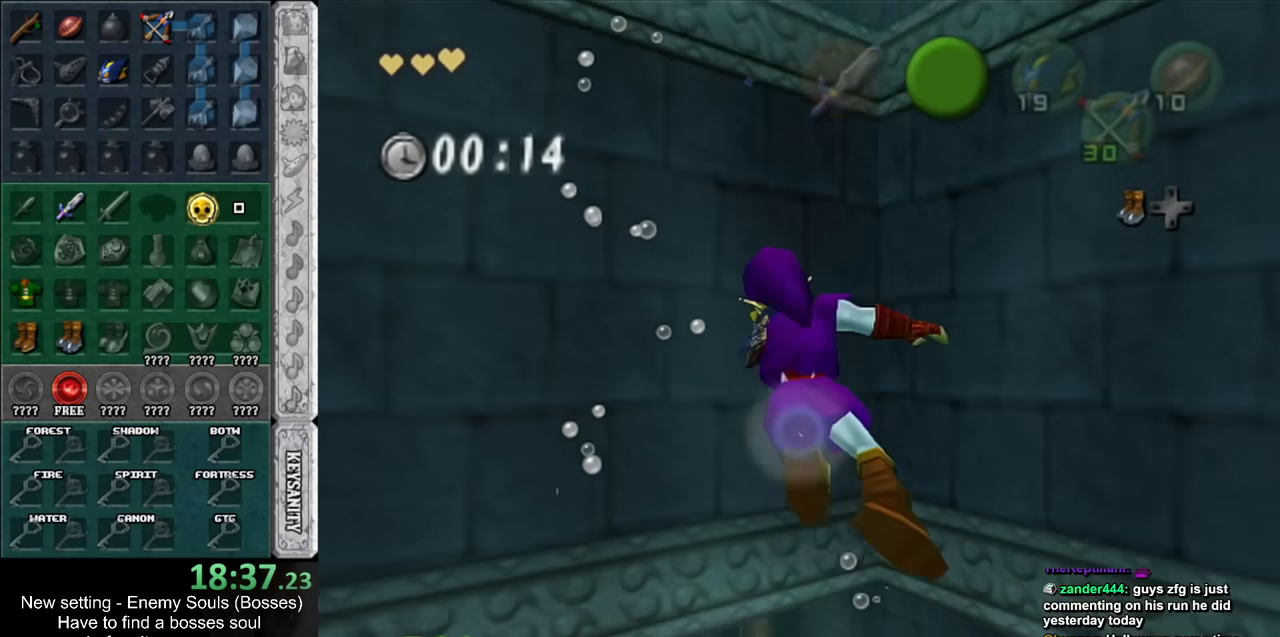
{"buttons": [], "left_stick": "up", "right_stick": "center", "events": [[417, "L1", "up"]]}
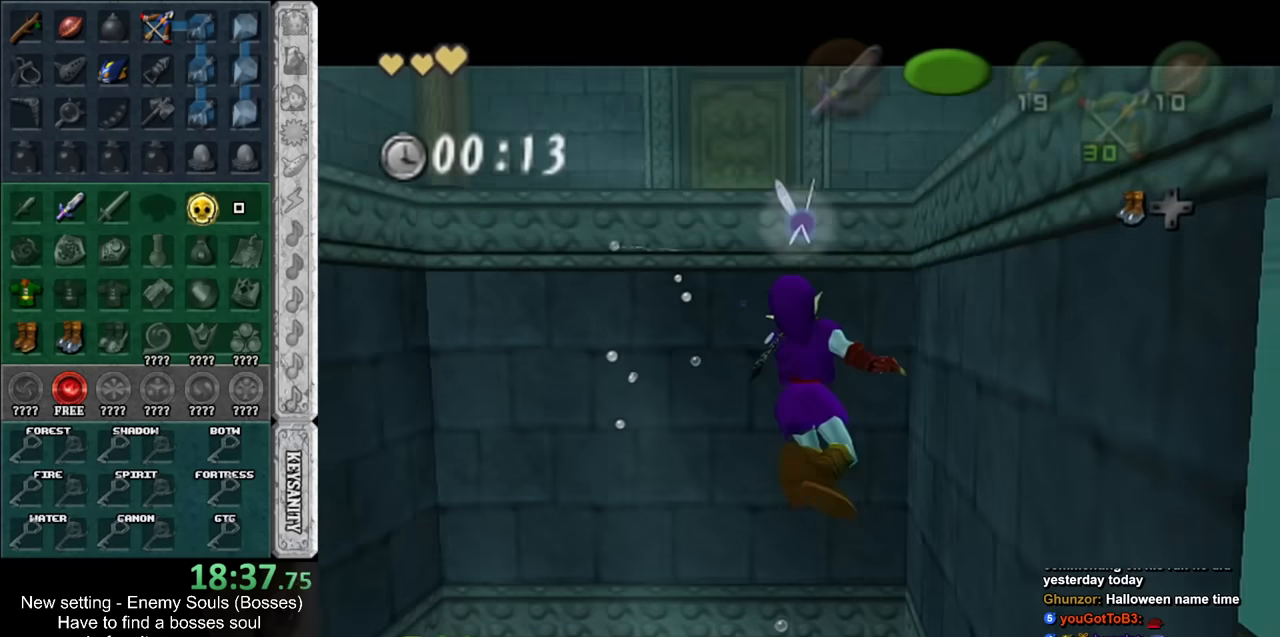
{"buttons": [], "left_stick": "up", "right_stick": "center", "events": []}
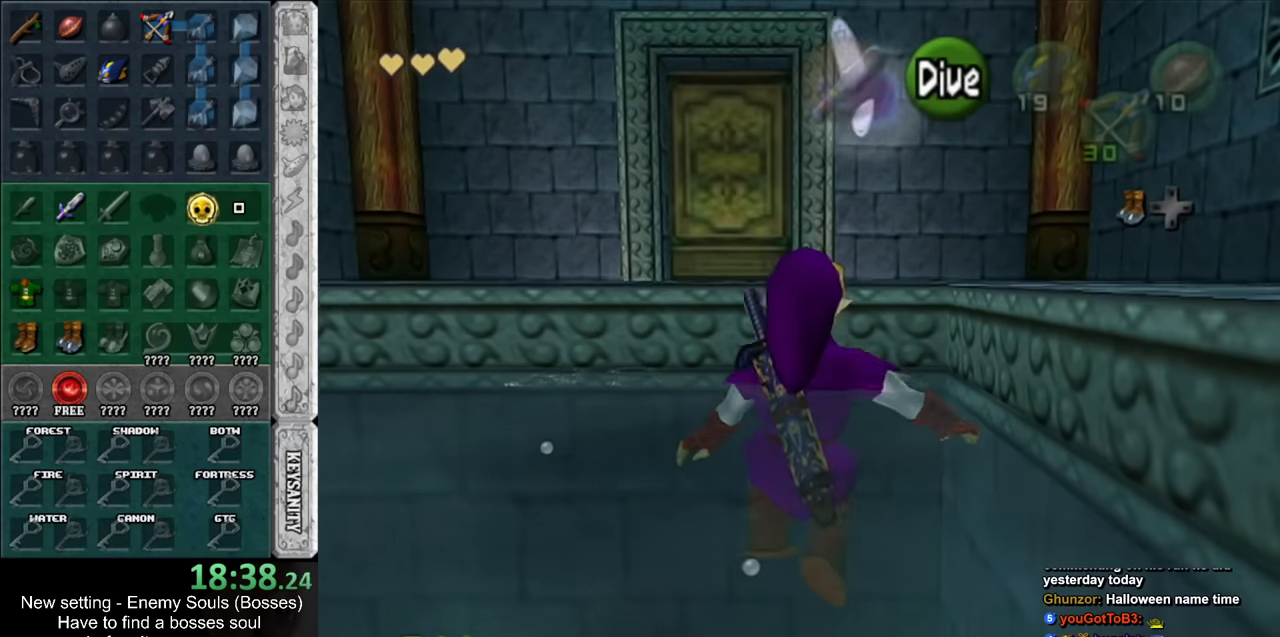
{"buttons": [], "left_stick": "up", "right_stick": "center", "events": [[117, "A", "down"], [167, "A", "up"], [267, "A", "down"], [333, "A", "up"], [417, "A", "down"], [483, "A", "up"]]}
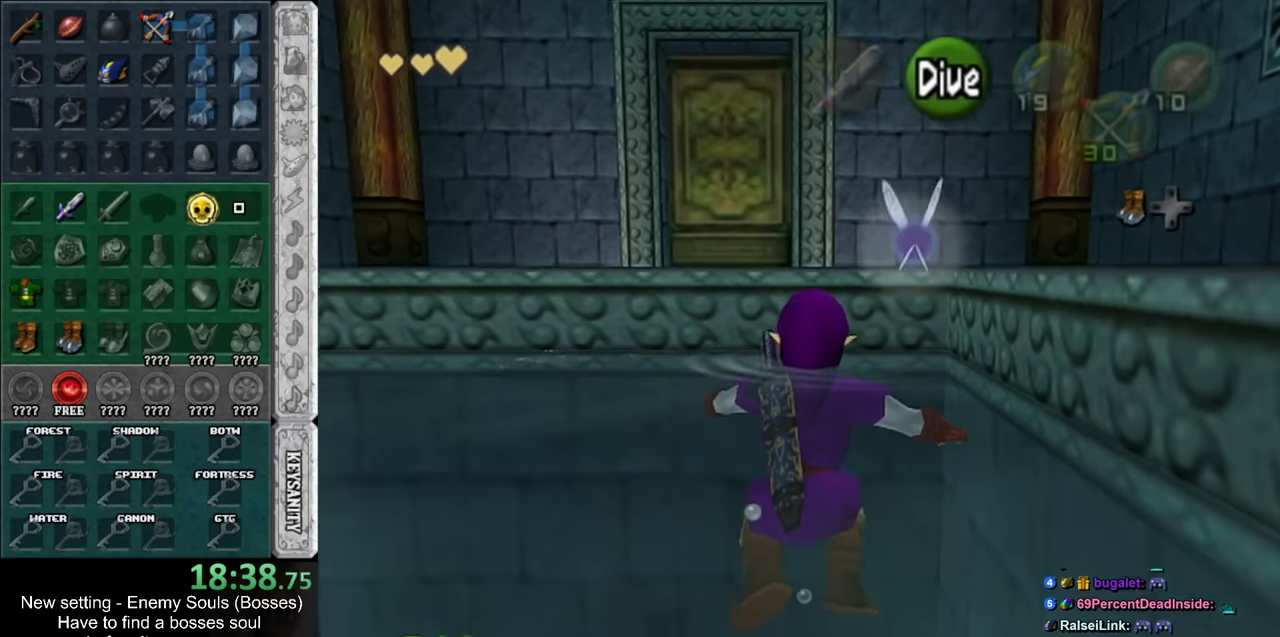
{"buttons": [], "left_stick": "up", "right_stick": "center", "events": [[83, "A", "down"], [117, "A", "up"], [200, "A", "down"], [300, "A", "up"]]}
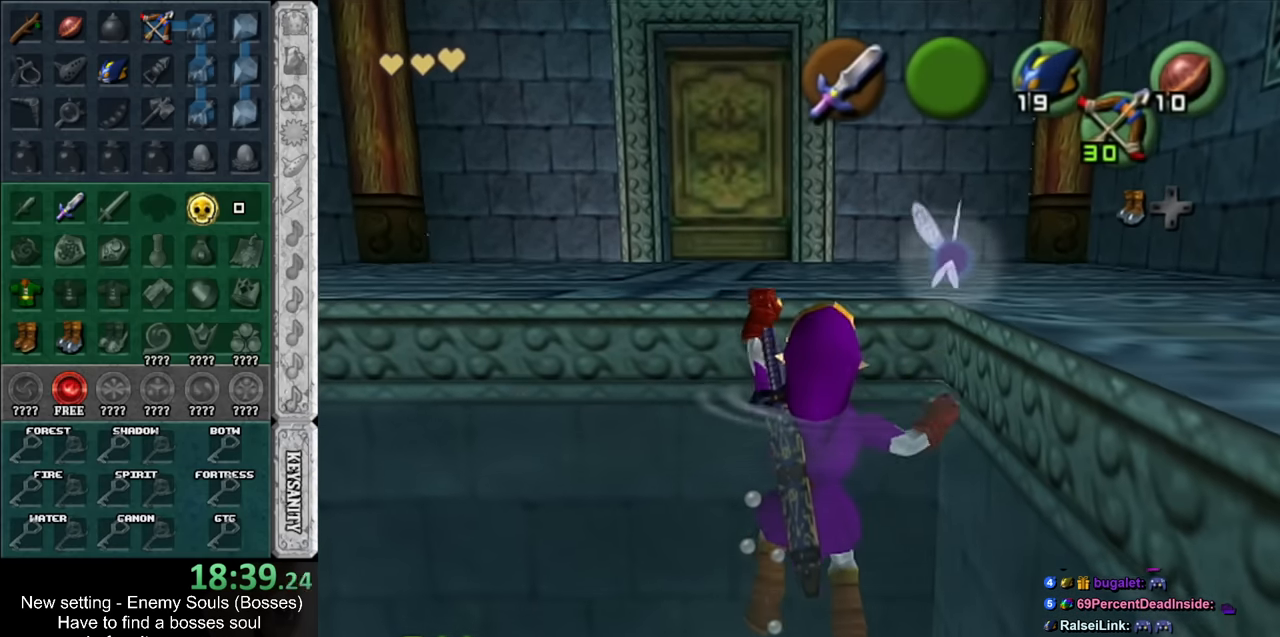
{"buttons": [], "left_stick": "up", "right_stick": "center", "events": []}
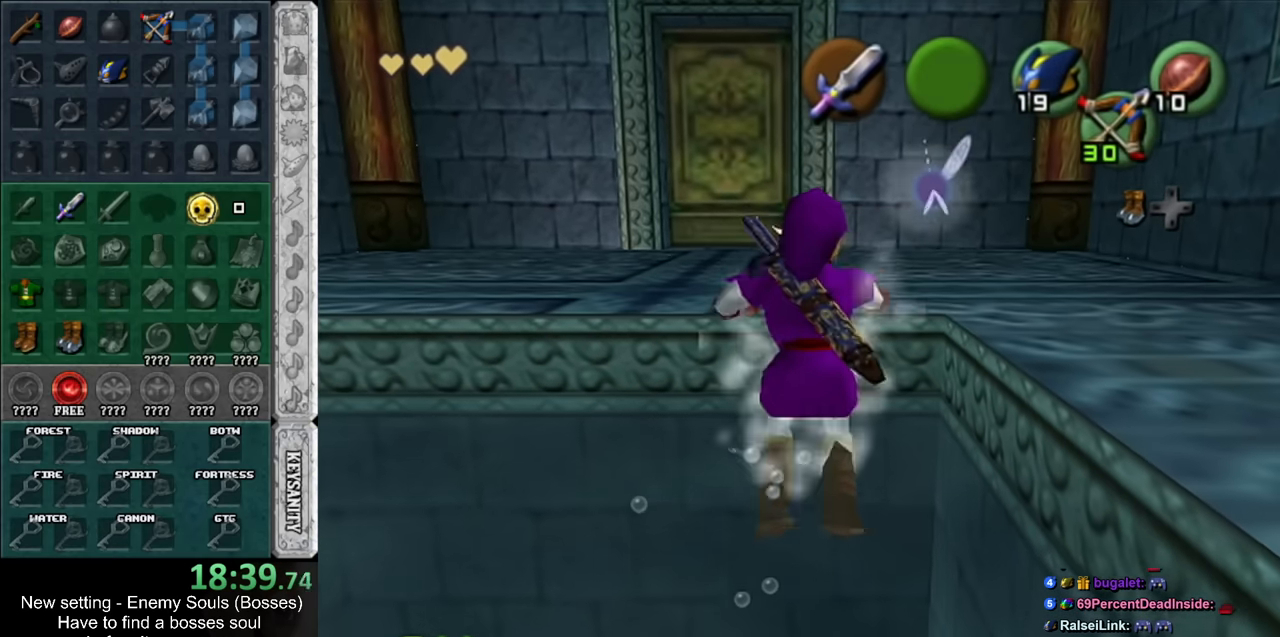
{"buttons": [], "left_stick": "up", "right_stick": "center", "events": []}
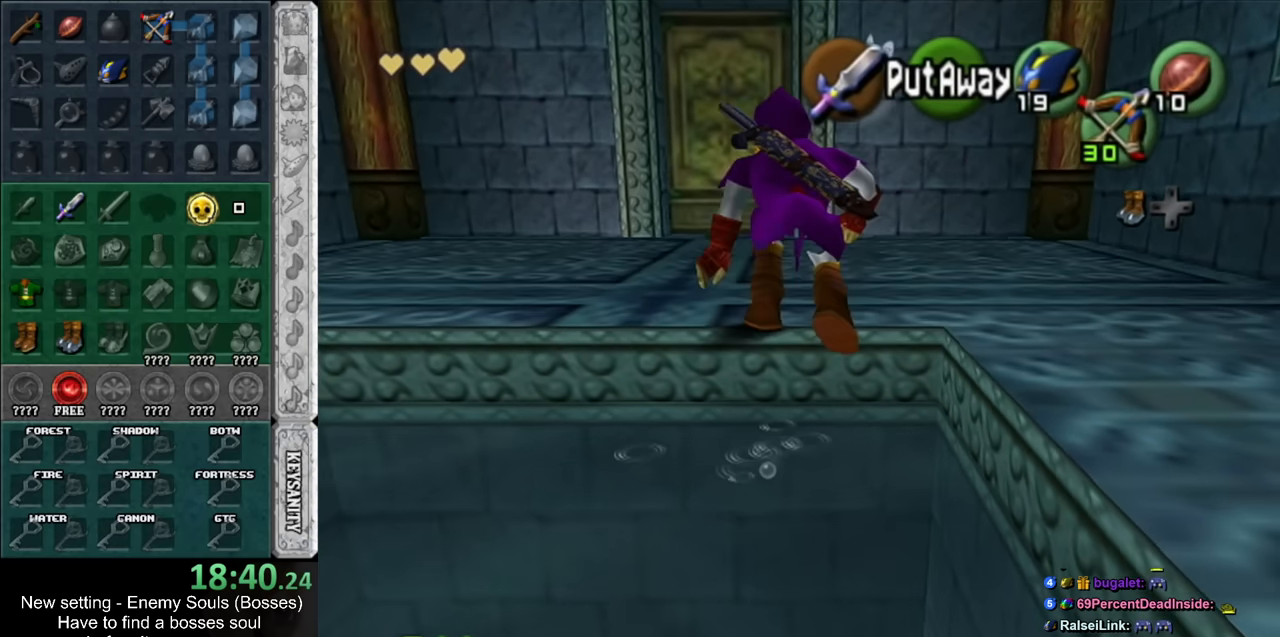
{"buttons": [], "left_stick": "up", "right_stick": "center", "events": [[267, "A", "down"], [417, "A", "up"]]}
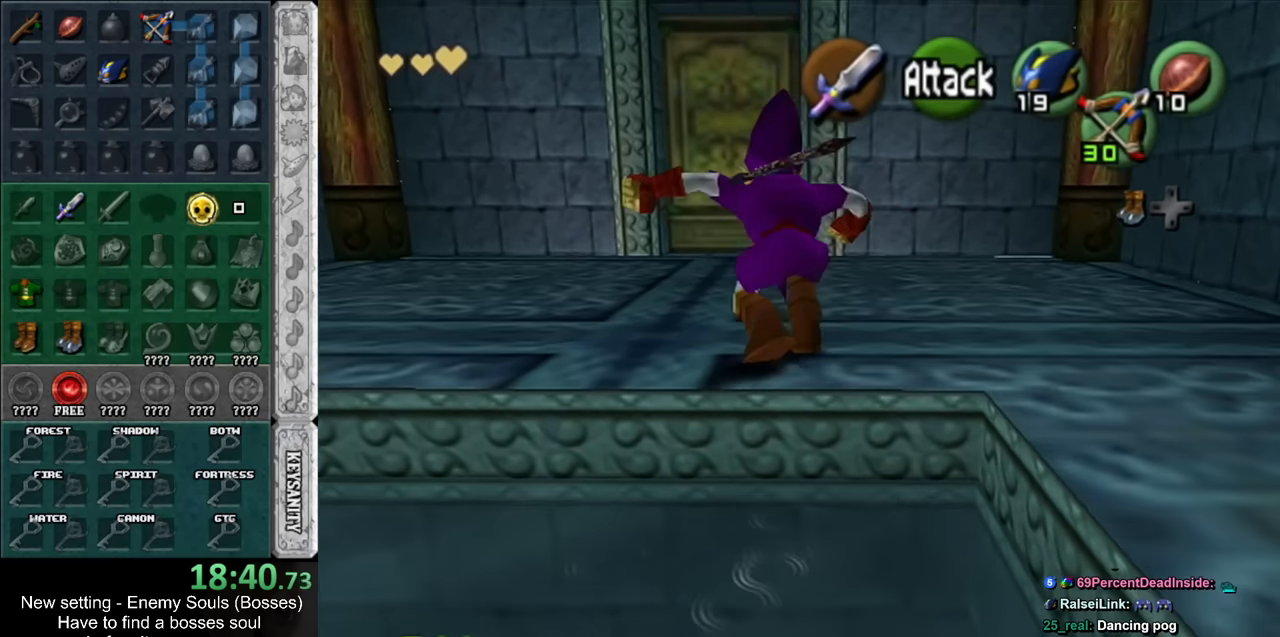
{"buttons": [], "left_stick": "up", "right_stick": "center", "events": [[367, "A", "down"], [450, "A", "up"]]}
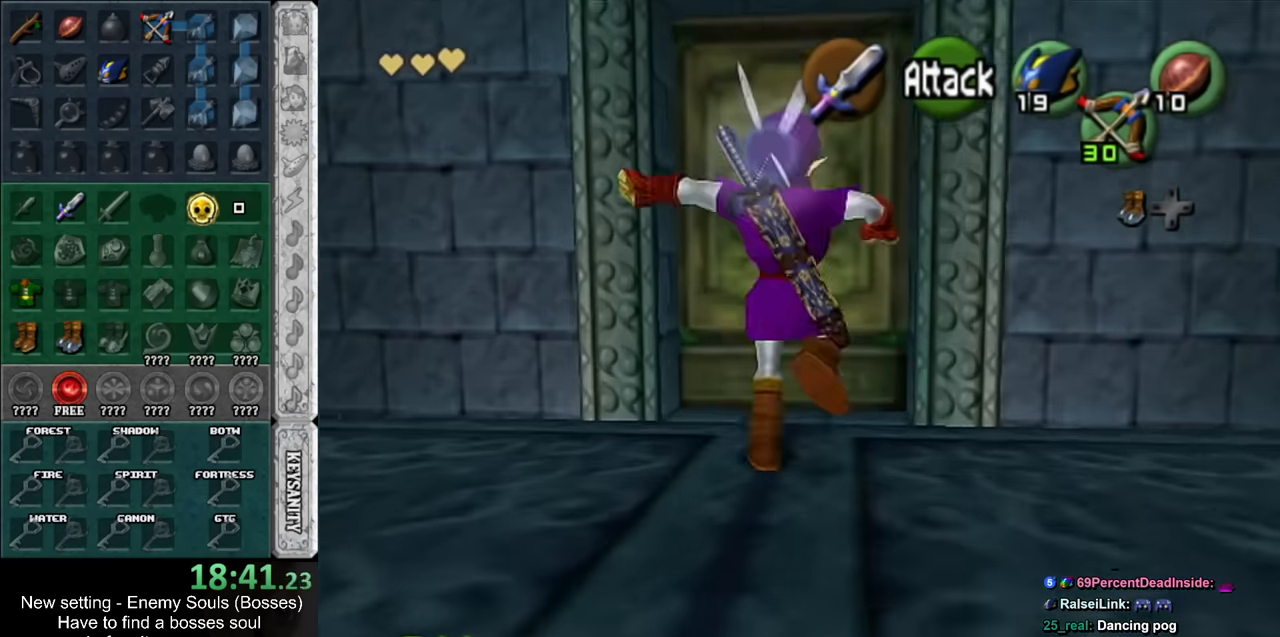
{"buttons": [], "left_stick": "up", "right_stick": "center", "events": [[17, "A", "down"], [117, "A", "up"], [167, "A", "down"], [267, "A", "up"]]}